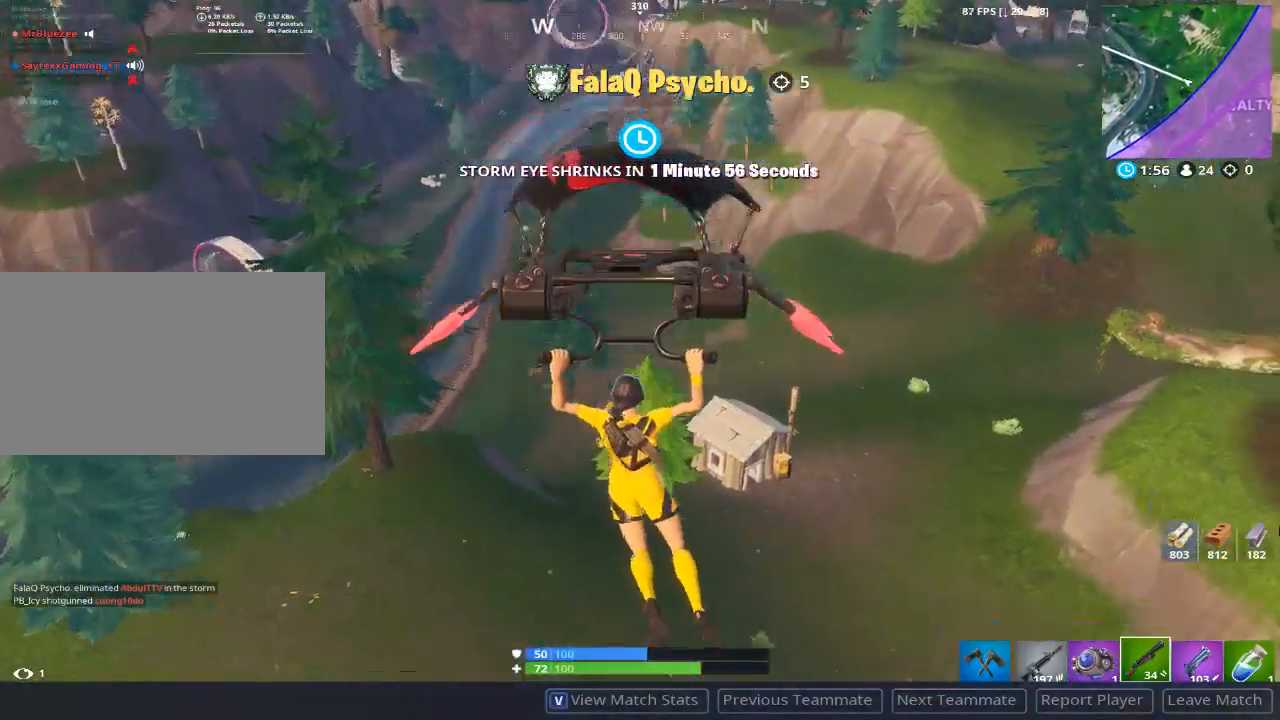
Gameplay with keyboard and mouse; each line is a JSON object with the keys and mouse buttons held at the frame after it. "events" lists presses ("down") and releases ("up") of "1", "2", "3", "4", "5", "a", "alt", "c", "caps_lock", "ctrl", "d", "e", "f", "g", "q", "r", "s", "shift", "space", "t", "tab", "v", "w", "x", "z", "mouse_left", "mouse_wheel" and "mouse_right" between this image and that frame as [ms after this image, input, new state], when the widget could be followed in between. "mouse_left", "mouse_wheel", "mouse_right" = the "left", "wheel", "right" buttons of the "mouse" list. No other keys are recorded. "wheel" means that the mouse wheel is clicked or scrolled. "mouse_move" is the direction in which the mouse moves at that frame (one of eight, or "still"), when it could be read.
{"keys": [], "mouse": [], "mouse_move": "down", "events": []}
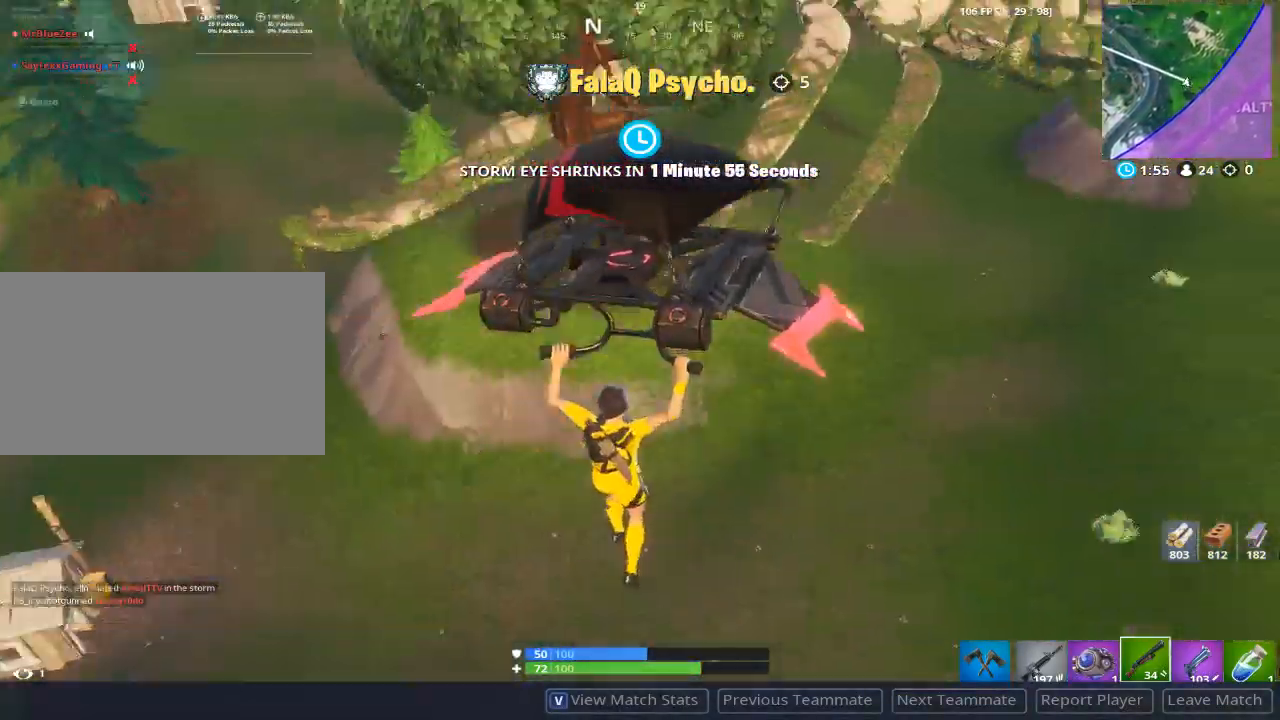
{"keys": [], "mouse": [], "mouse_move": "left", "events": []}
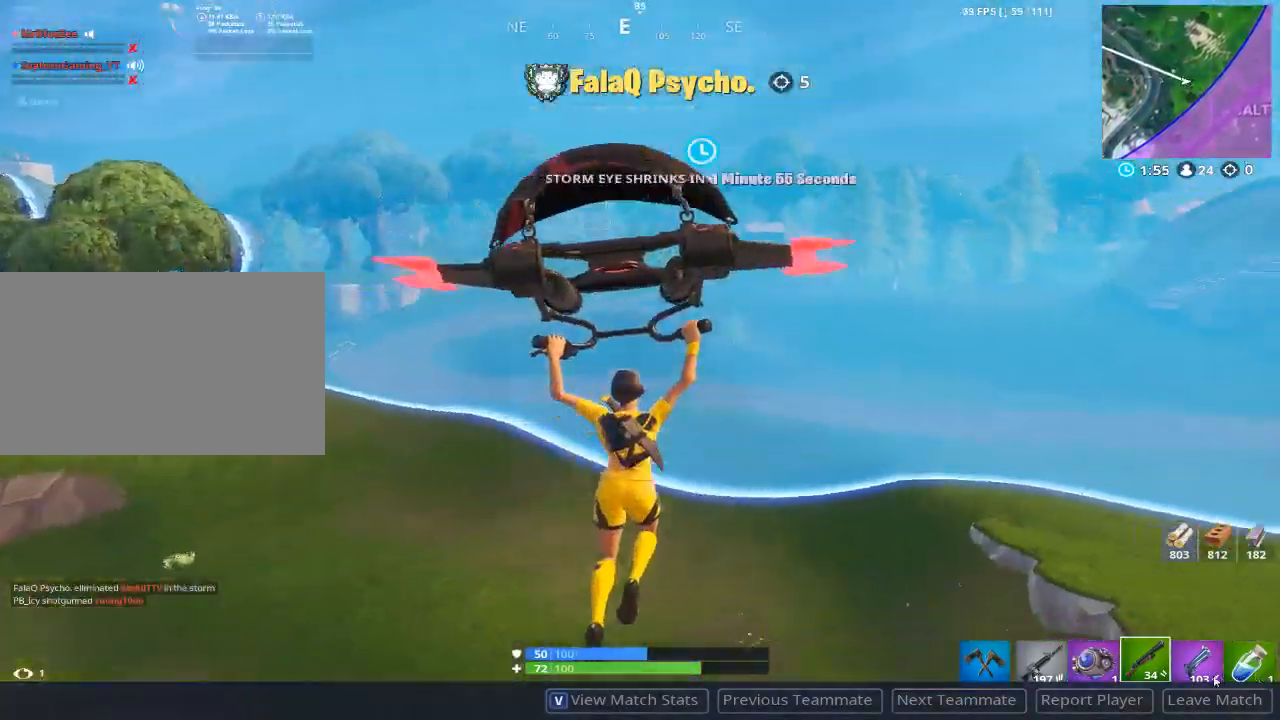
{"keys": [], "mouse": [], "mouse_move": "still", "events": []}
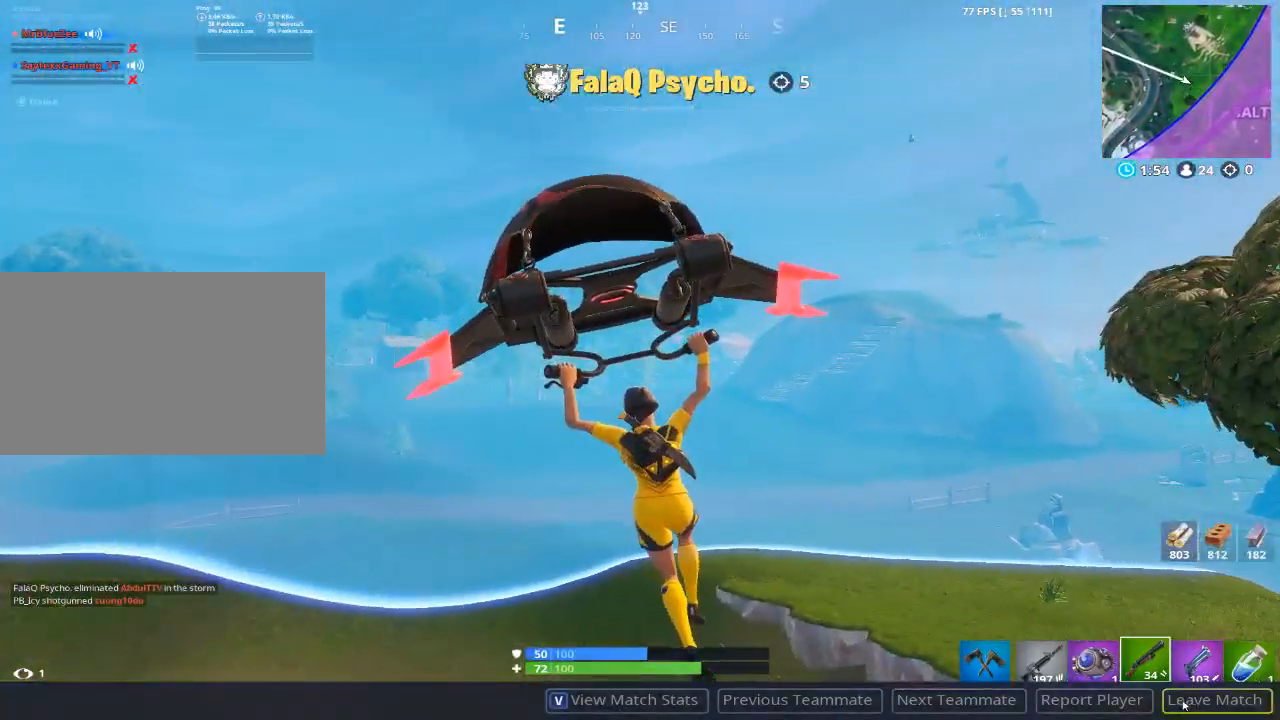
{"keys": [], "mouse": [], "mouse_move": "still", "events": [[334, "mouse_left", "down"], [484, "mouse_left", "up"]]}